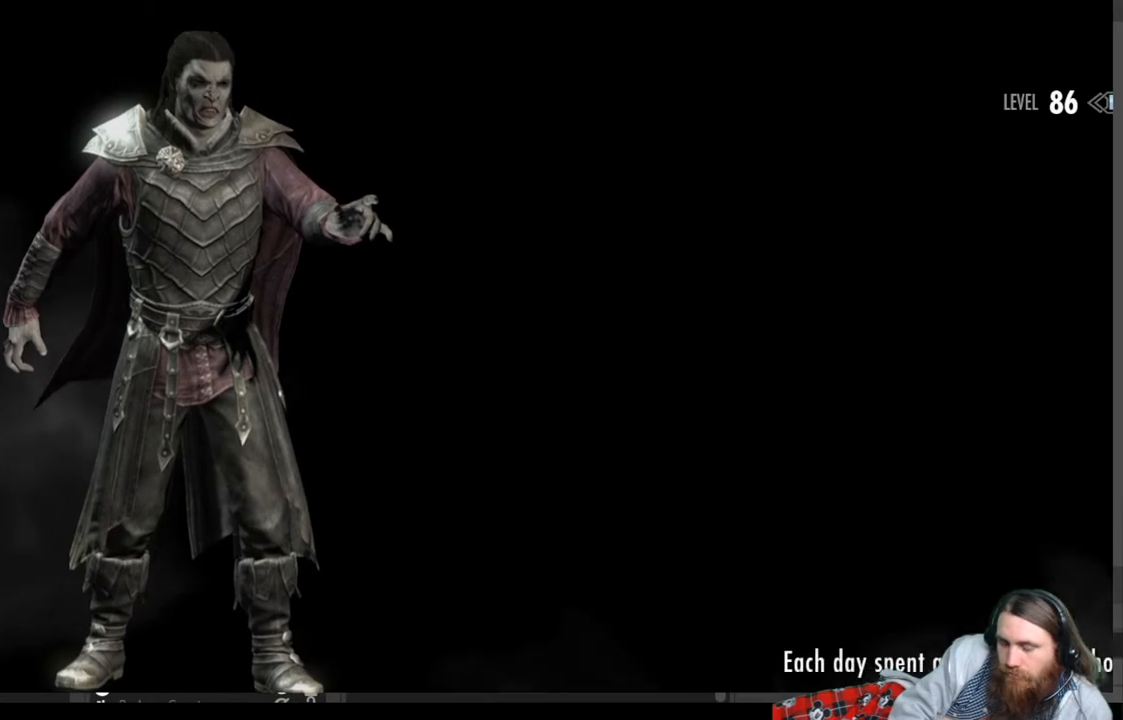
Gameplay with a controller (Xbox layout); each line is a JSON object with the inputs held at the frame after it. "events" lists button and stick changes between this image and that frame as [ms after this image, input, new state], when the widget could be followed in between.
{"buttons": [], "left_stick": "center", "right_stick": "center", "events": []}
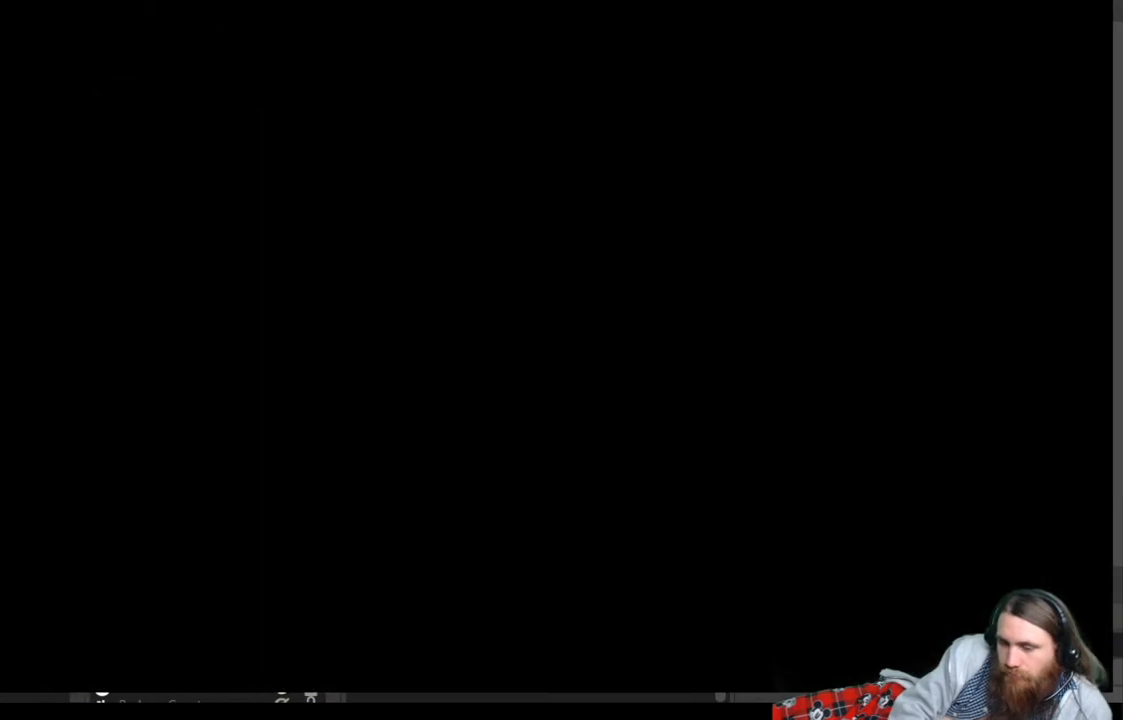
{"buttons": [], "left_stick": "center", "right_stick": "center", "events": []}
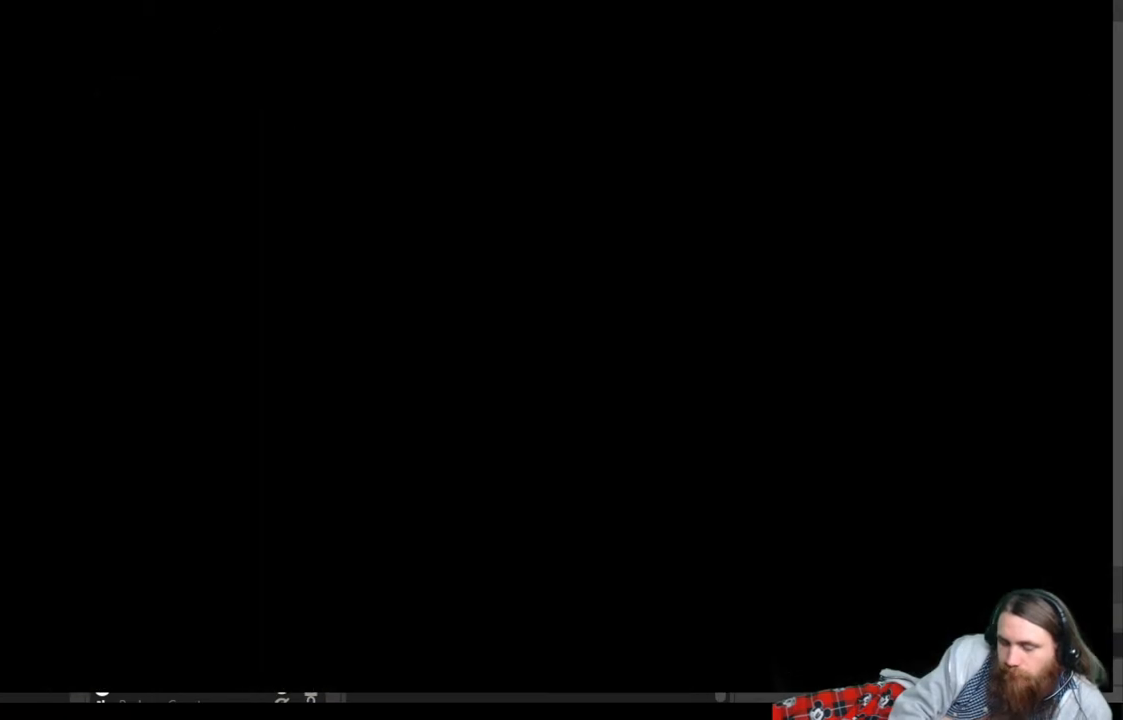
{"buttons": [], "left_stick": "center", "right_stick": "center", "events": []}
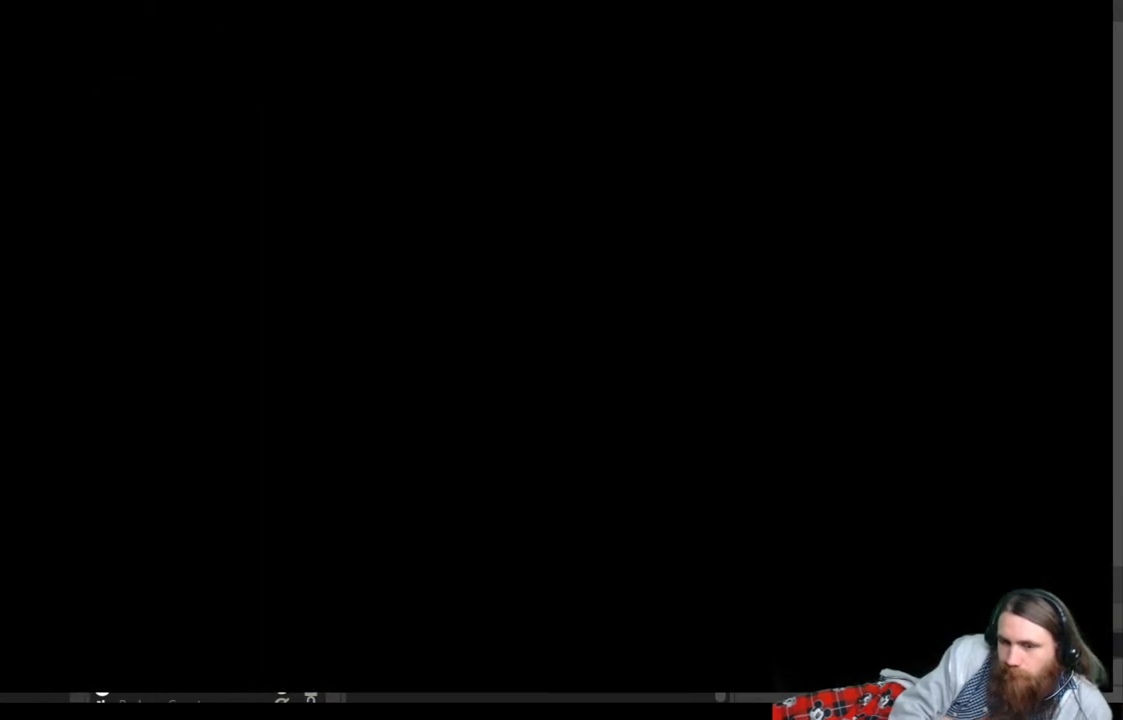
{"buttons": [], "left_stick": "up-left", "right_stick": "center", "events": [[150, "left_stick", "up-left"]]}
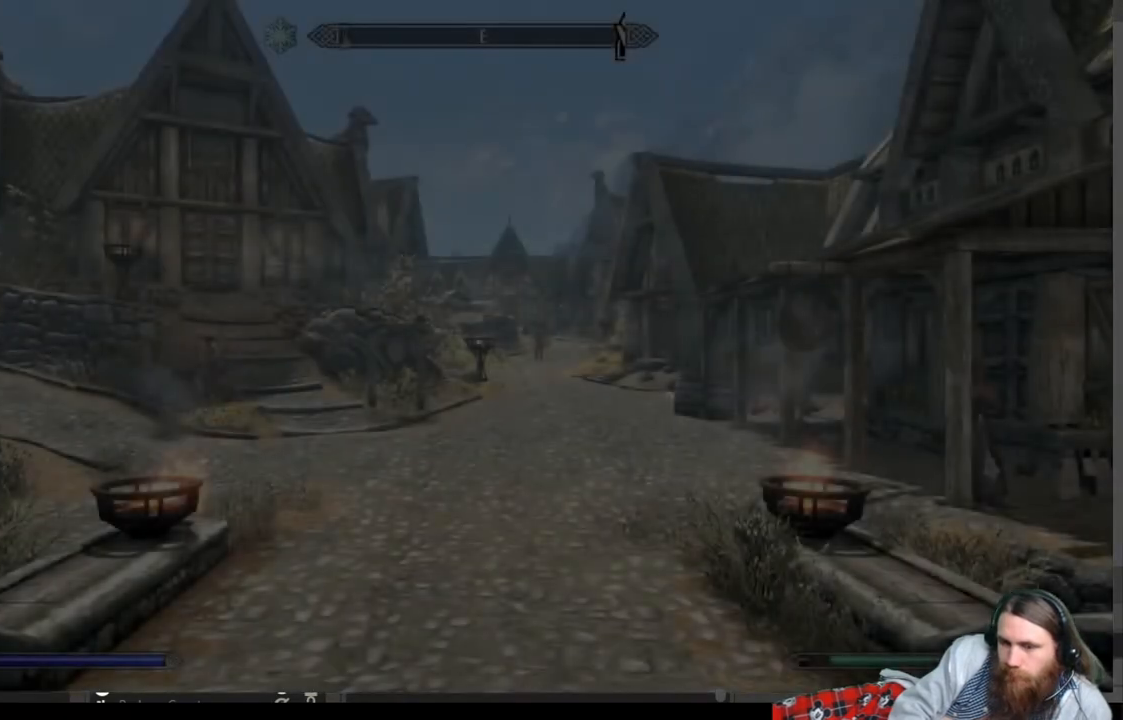
{"buttons": [], "left_stick": "up", "right_stick": "right", "events": [[33, "left_stick", "up"], [167, "right_stick", "down-right"], [333, "right_stick", "center"], [483, "right_stick", "right"]]}
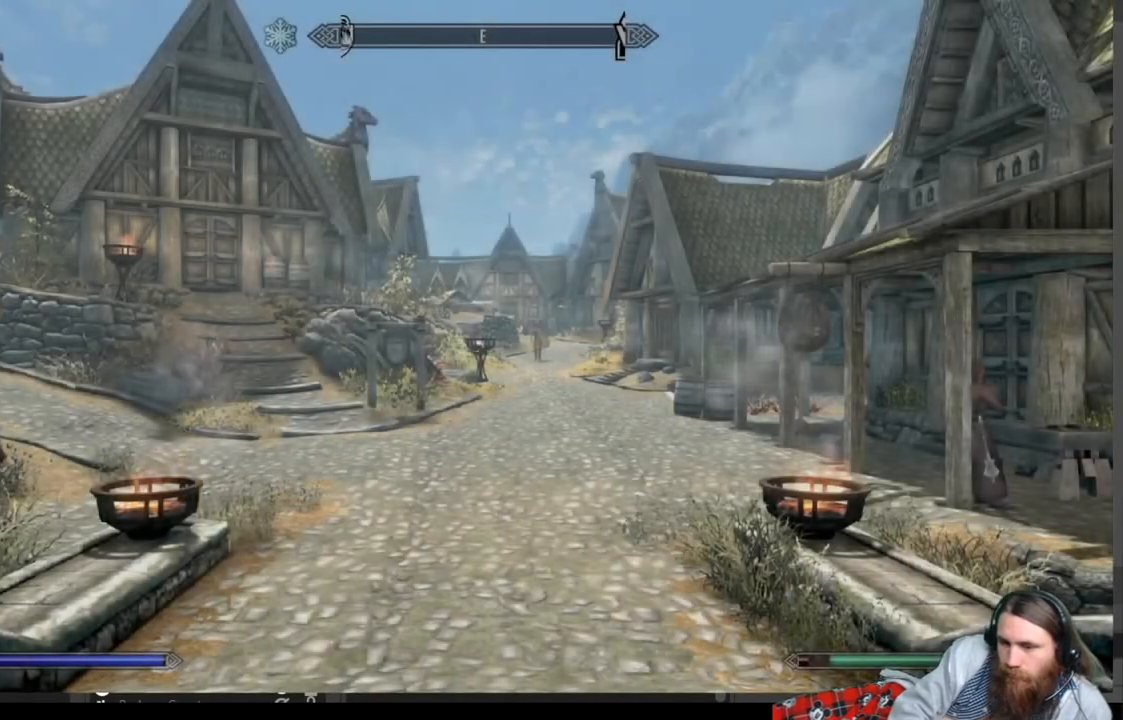
{"buttons": [], "left_stick": "up", "right_stick": "center", "events": [[450, "right_stick", "center"]]}
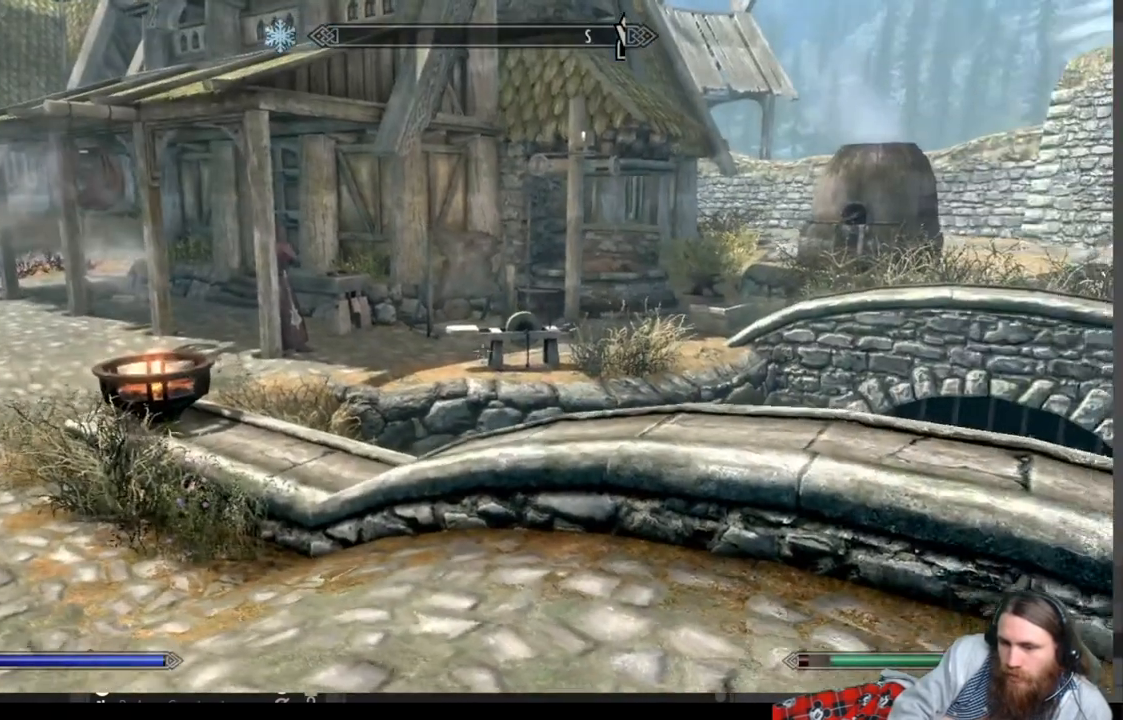
{"buttons": [], "left_stick": "up", "right_stick": "center", "events": [[233, "A", "down"], [333, "A", "up"]]}
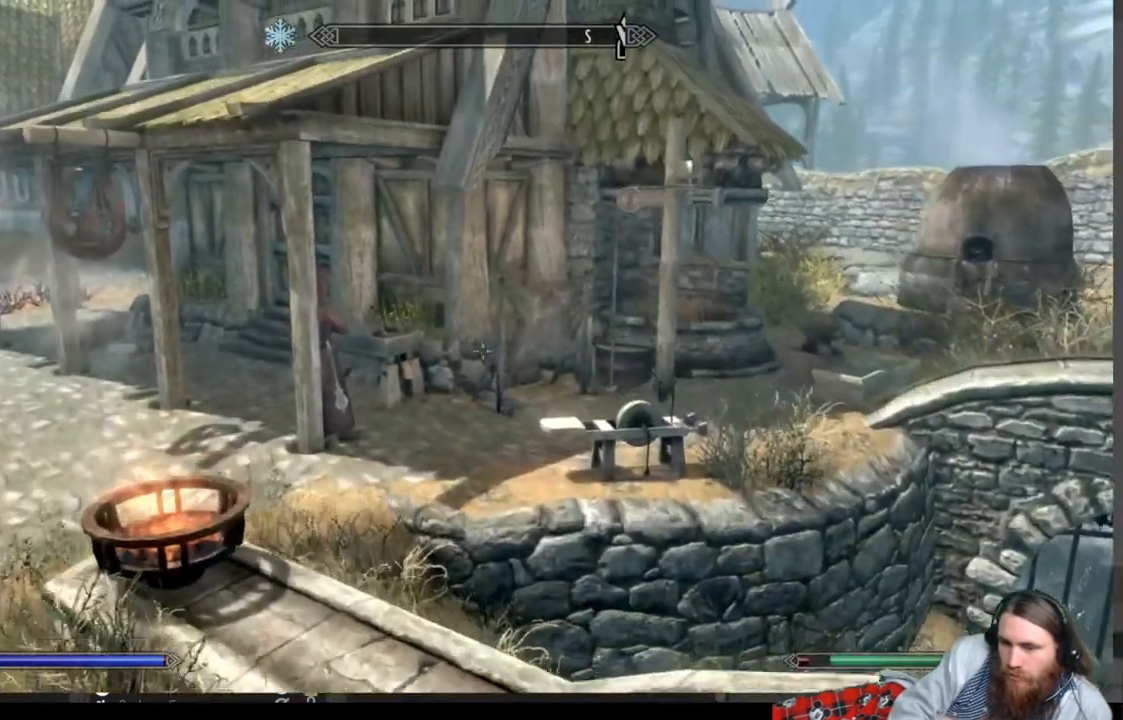
{"buttons": [], "left_stick": "up", "right_stick": "center", "events": [[50, "right_stick", "down"], [167, "right_stick", "center"]]}
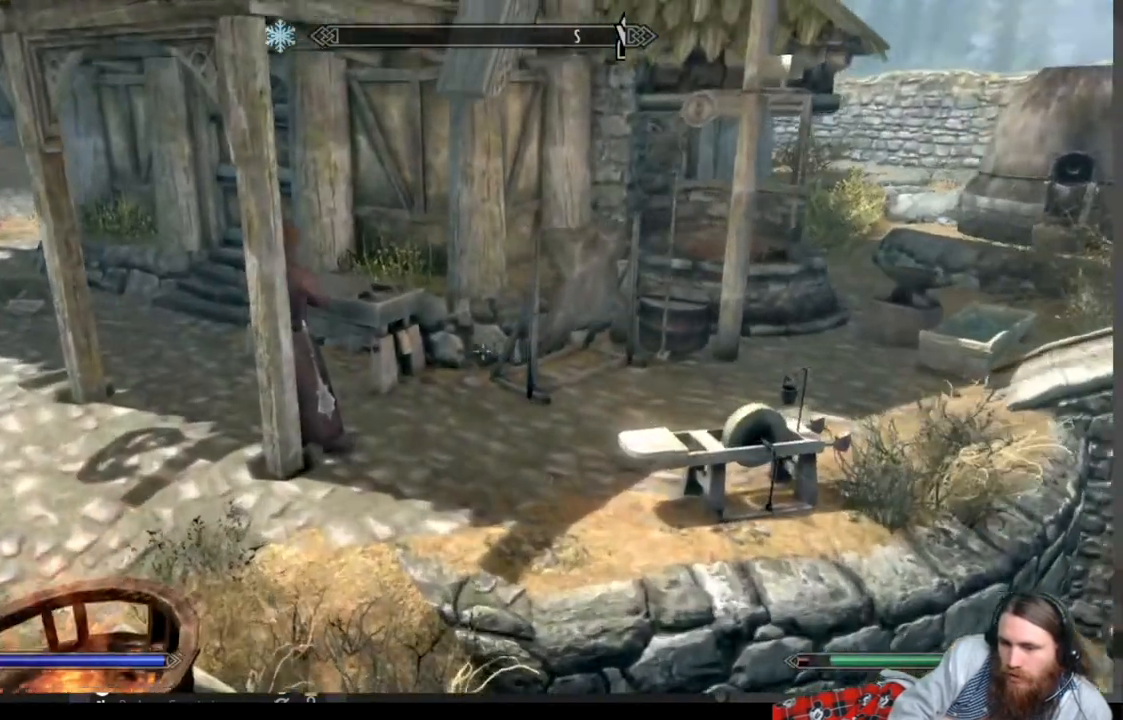
{"buttons": [], "left_stick": "up", "right_stick": "right", "events": [[217, "A", "down"], [283, "A", "up"], [500, "right_stick", "right"]]}
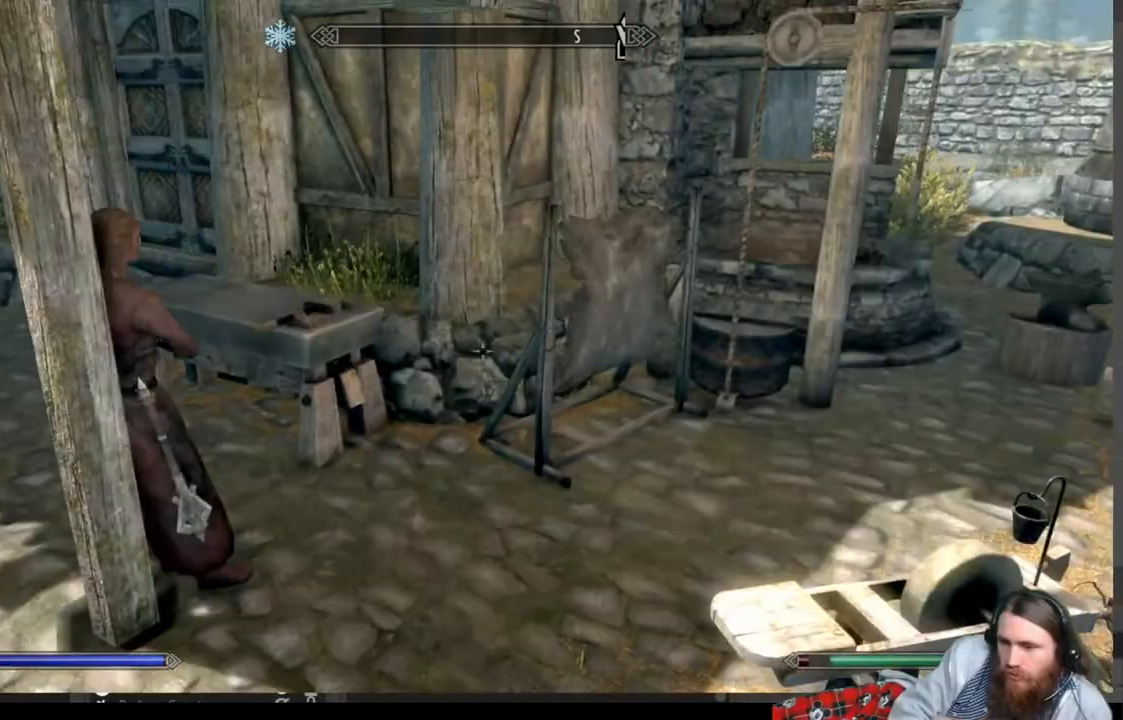
{"buttons": [], "left_stick": "up", "right_stick": "right", "events": [[167, "right_stick", "center"], [300, "right_stick", "right"]]}
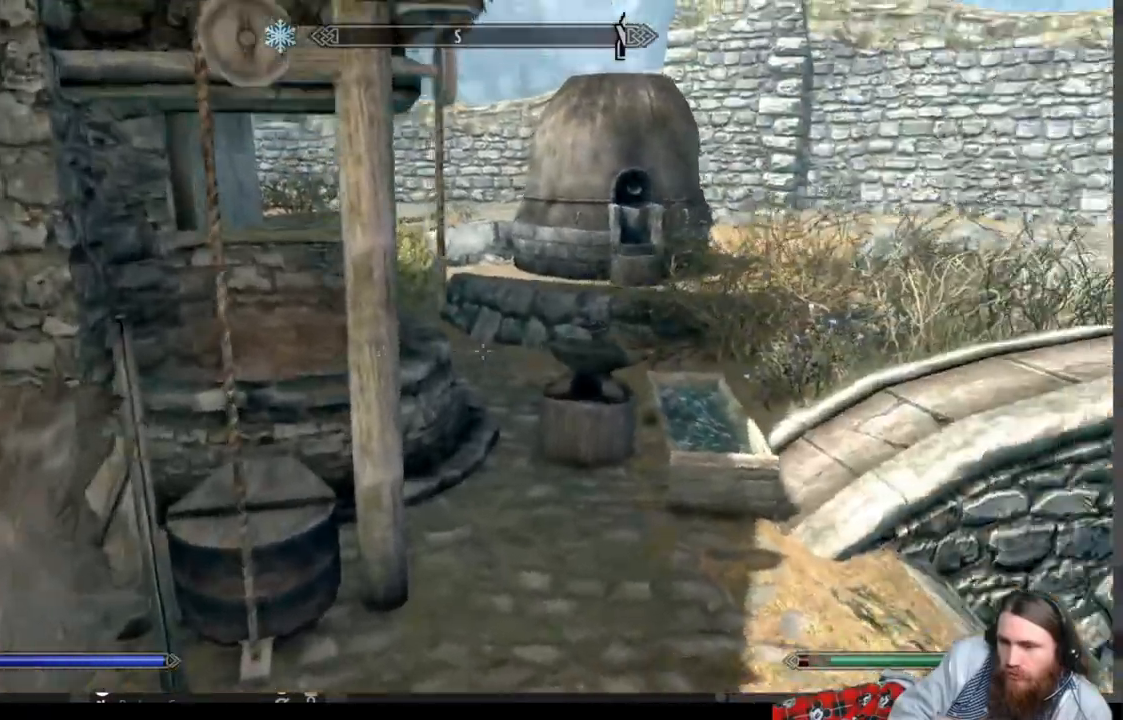
{"buttons": [], "left_stick": "up", "right_stick": "right", "events": [[100, "right_stick", "center"], [183, "right_stick", "up-right"], [283, "right_stick", "right"]]}
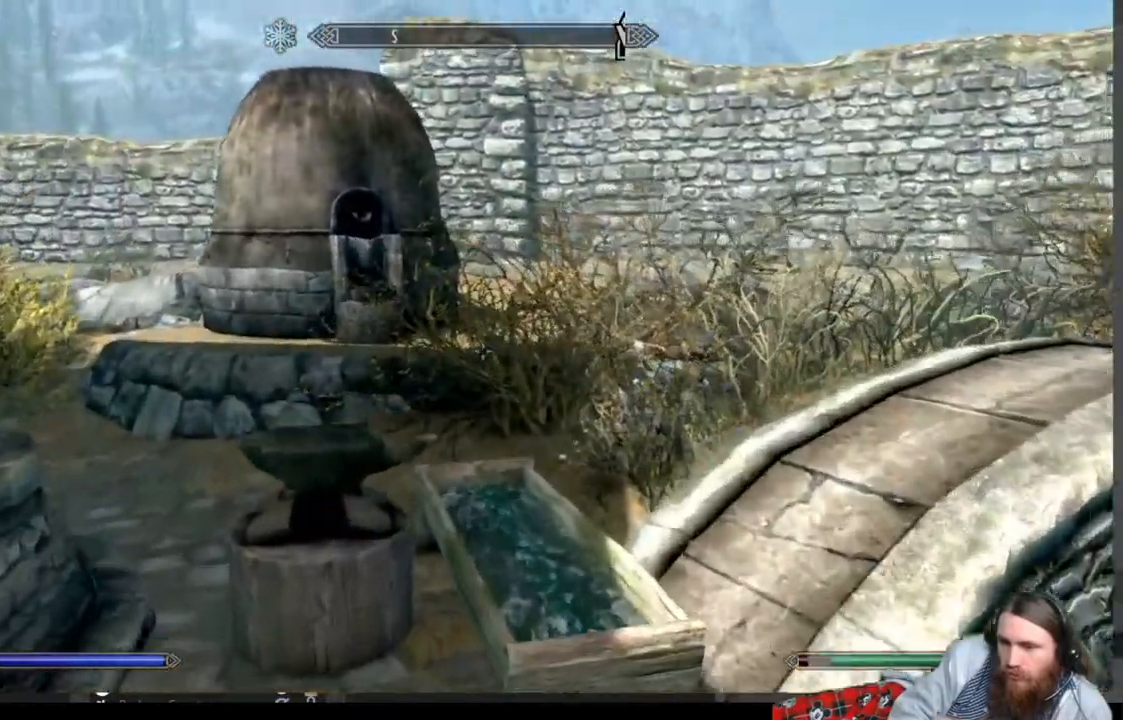
{"buttons": [], "left_stick": "up", "right_stick": "right", "events": [[17, "A", "down"], [167, "A", "up"]]}
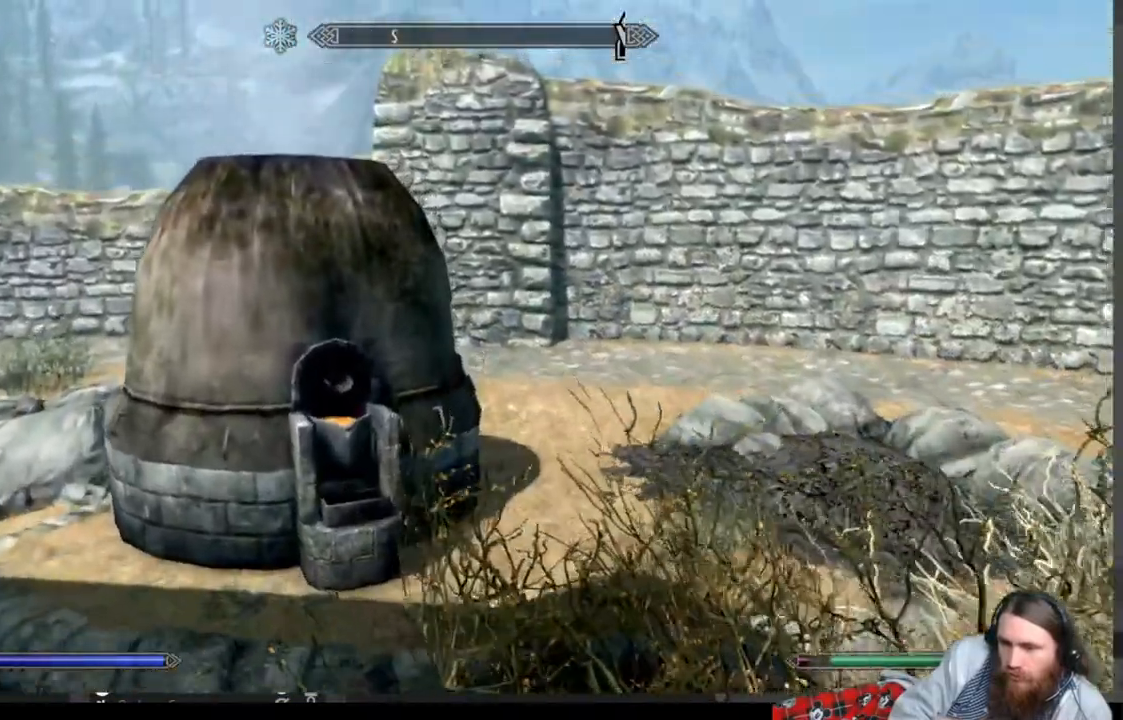
{"buttons": ["Y"], "left_stick": "up", "right_stick": "center", "events": [[33, "right_stick", "center"], [100, "right_stick", "down-left"], [200, "right_stick", "center"], [450, "Y", "down"]]}
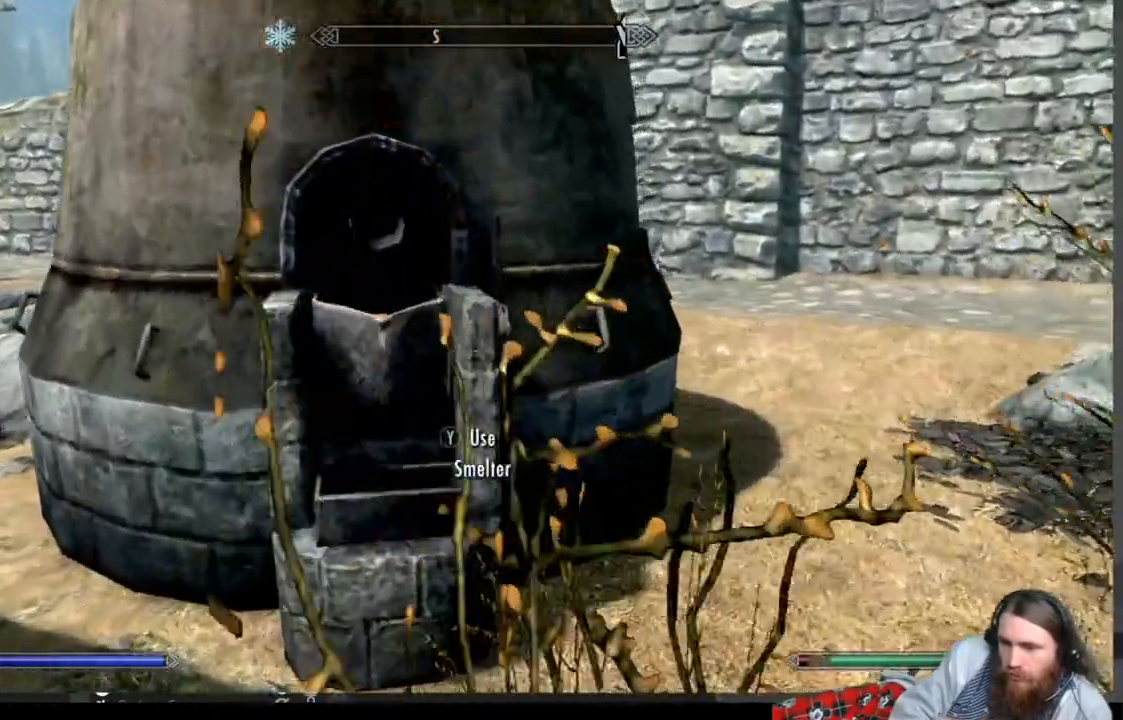
{"buttons": [], "left_stick": "center", "right_stick": "center", "events": [[67, "Y", "up"], [133, "left_stick", "center"]]}
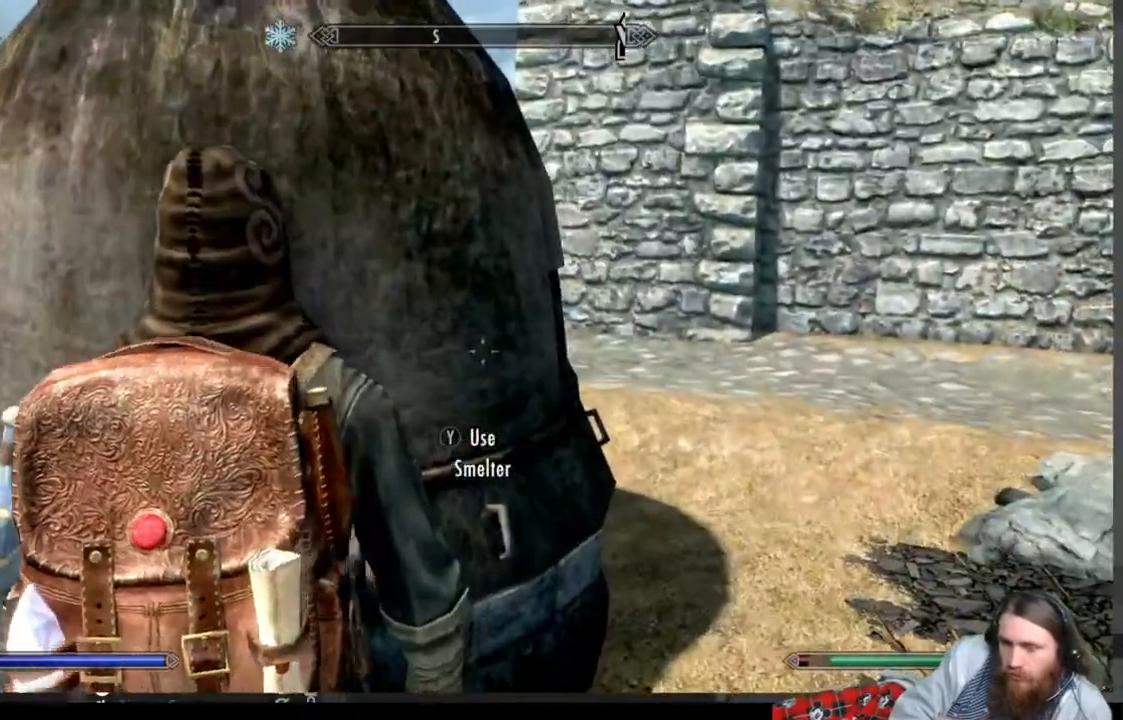
{"buttons": [], "left_stick": "center", "right_stick": "center", "events": []}
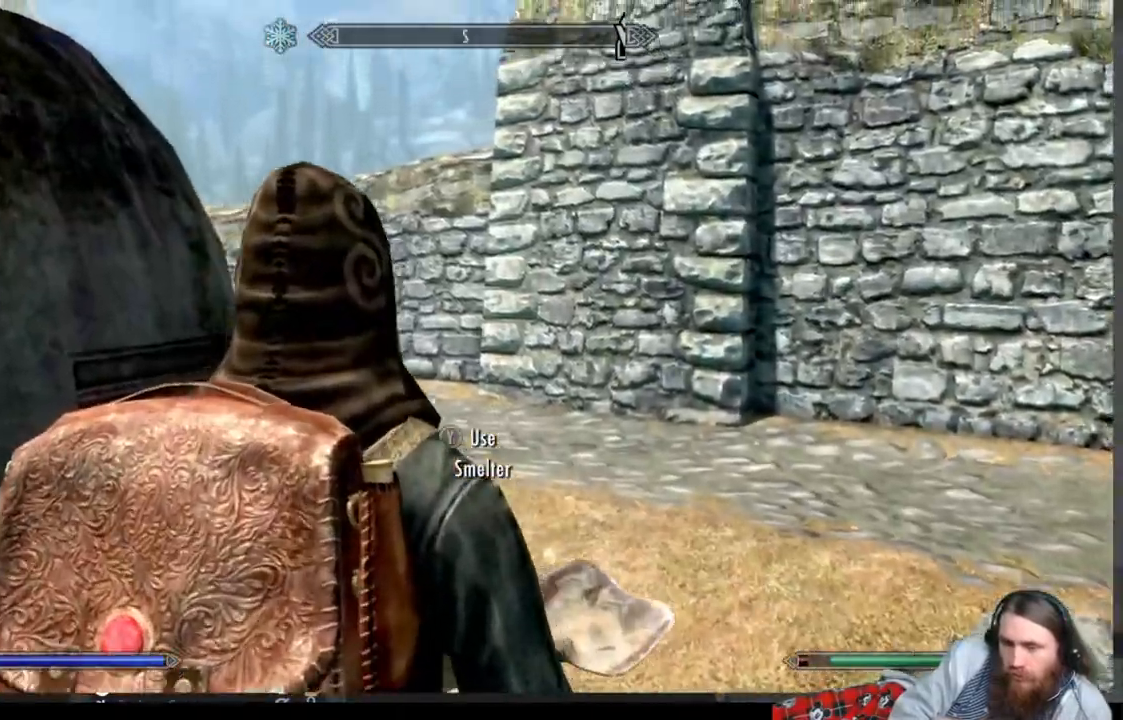
{"buttons": [], "left_stick": "center", "right_stick": "center", "events": []}
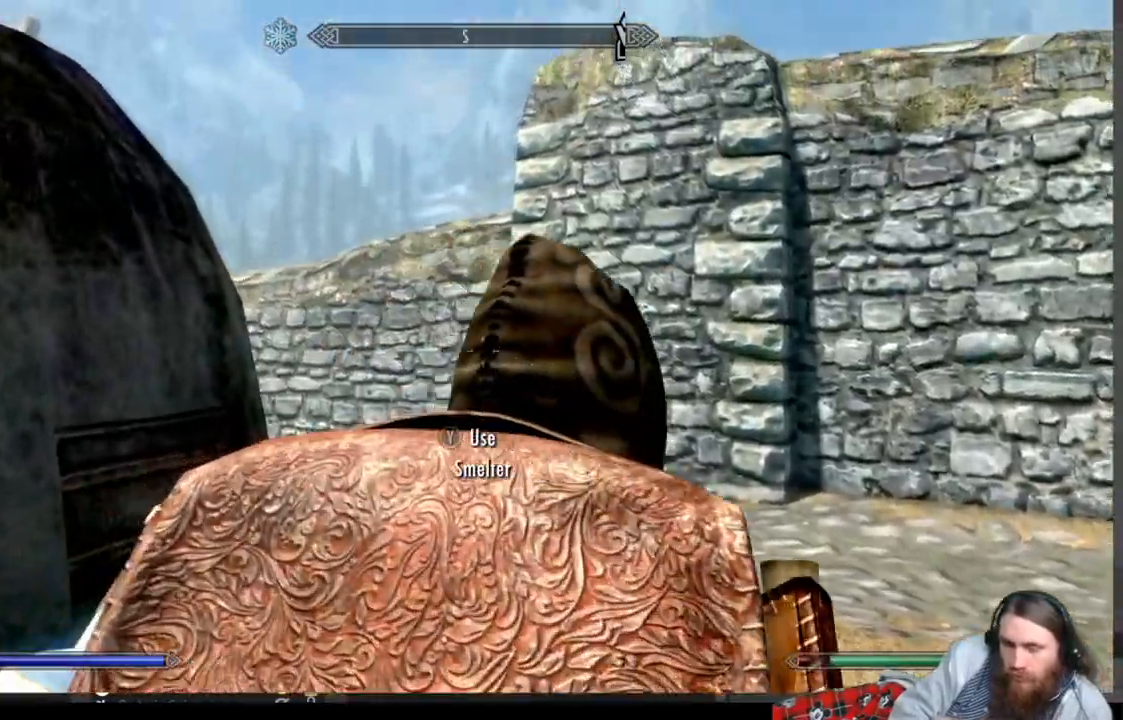
{"buttons": [], "left_stick": "center", "right_stick": "center", "events": []}
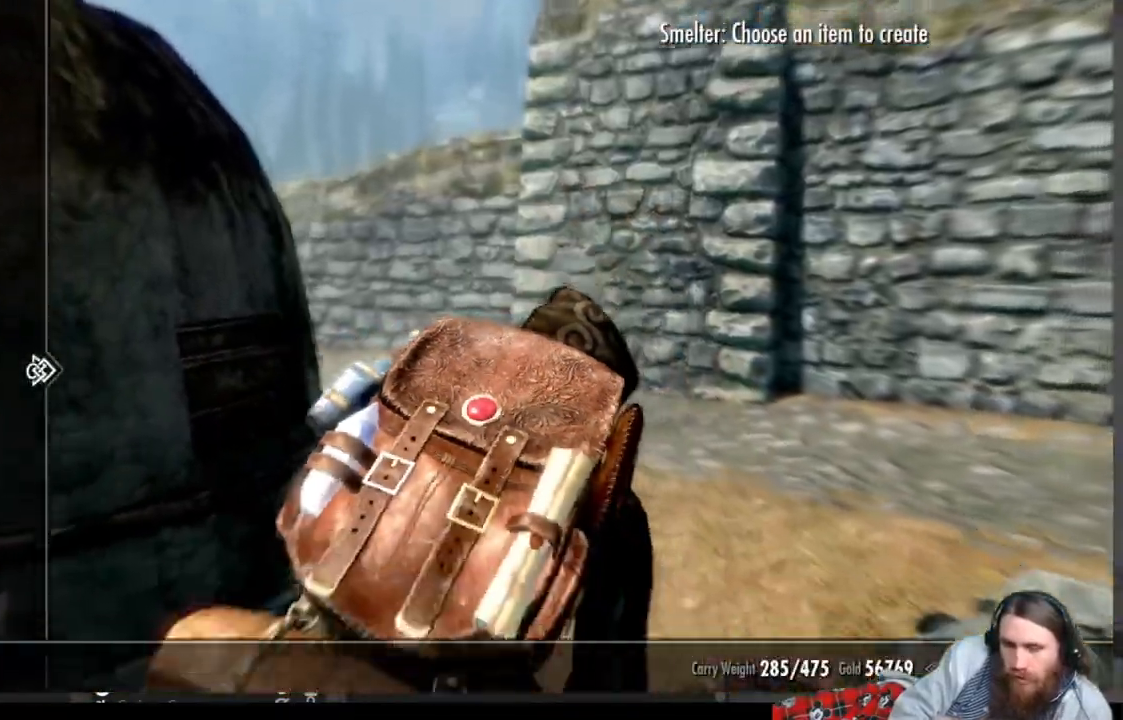
{"buttons": [], "left_stick": "center", "right_stick": "center", "events": [[133, "DPAD_RIGHT", "down"], [283, "DPAD_RIGHT", "up"]]}
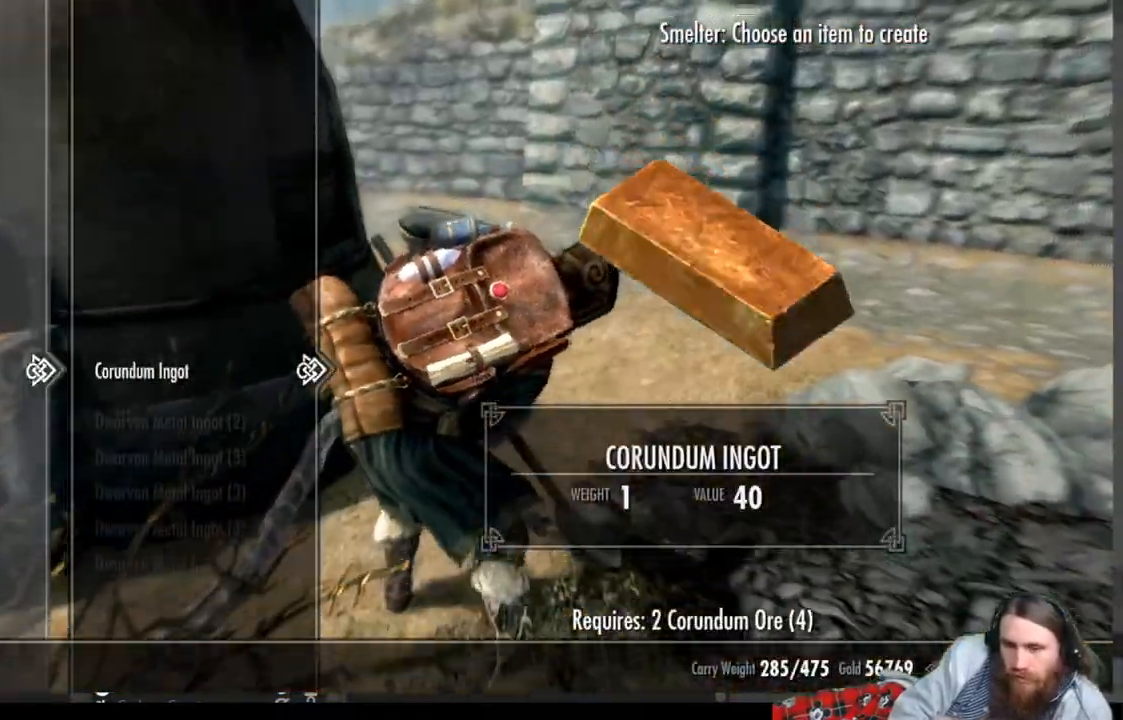
{"buttons": [], "left_stick": "center", "right_stick": "center", "events": [[67, "DPAD_DOWN", "down"], [183, "DPAD_DOWN", "up"]]}
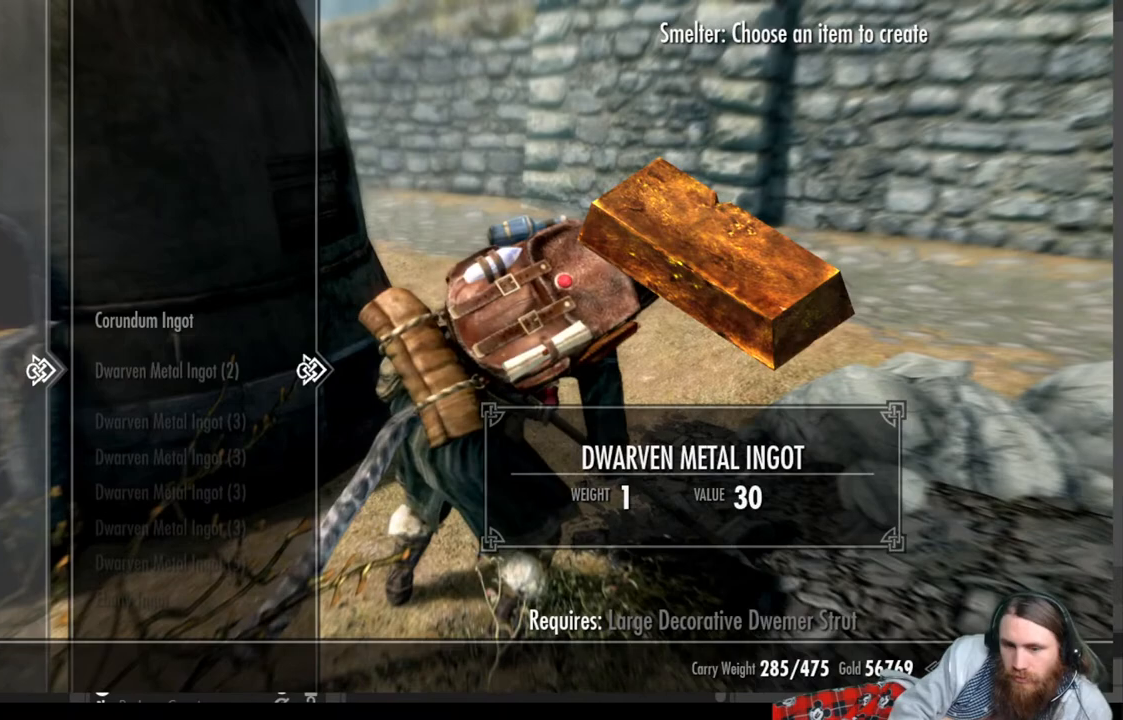
{"buttons": [], "left_stick": "center", "right_stick": "center", "events": [[50, "DPAD_DOWN", "down"], [183, "DPAD_DOWN", "up"], [317, "DPAD_DOWN", "down"], [467, "DPAD_DOWN", "up"]]}
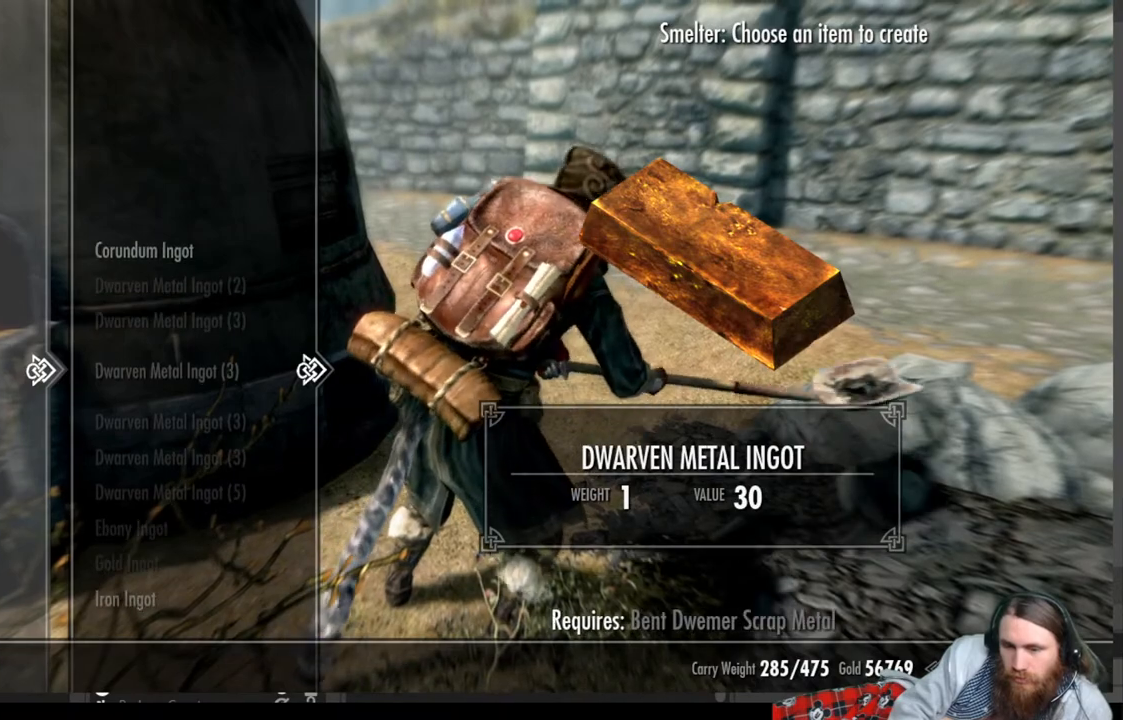
{"buttons": [], "left_stick": "center", "right_stick": "center", "events": [[133, "DPAD_UP", "down"], [233, "DPAD_UP", "up"], [300, "DPAD_UP", "down"], [417, "DPAD_UP", "up"]]}
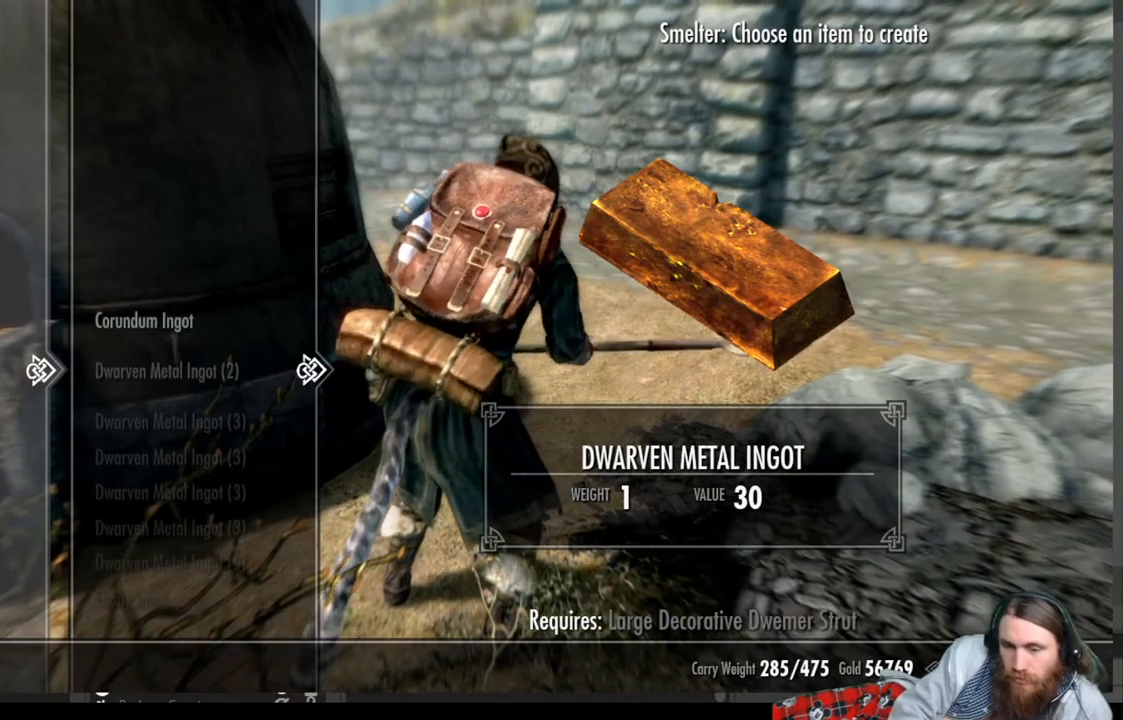
{"buttons": [], "left_stick": "center", "right_stick": "center", "events": [[33, "DPAD_UP", "down"], [117, "DPAD_UP", "up"], [200, "DPAD_UP", "down"], [317, "DPAD_UP", "up"]]}
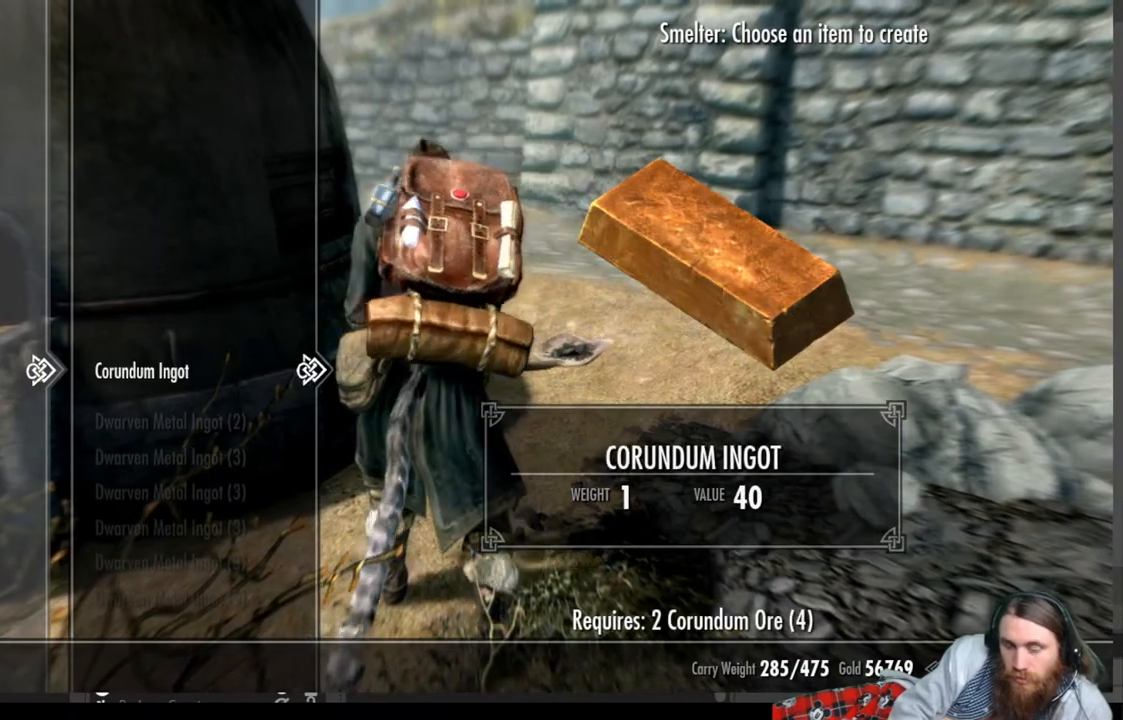
{"buttons": ["A"], "left_stick": "center", "right_stick": "center", "events": [[233, "A", "down"], [367, "A", "up"], [483, "A", "down"]]}
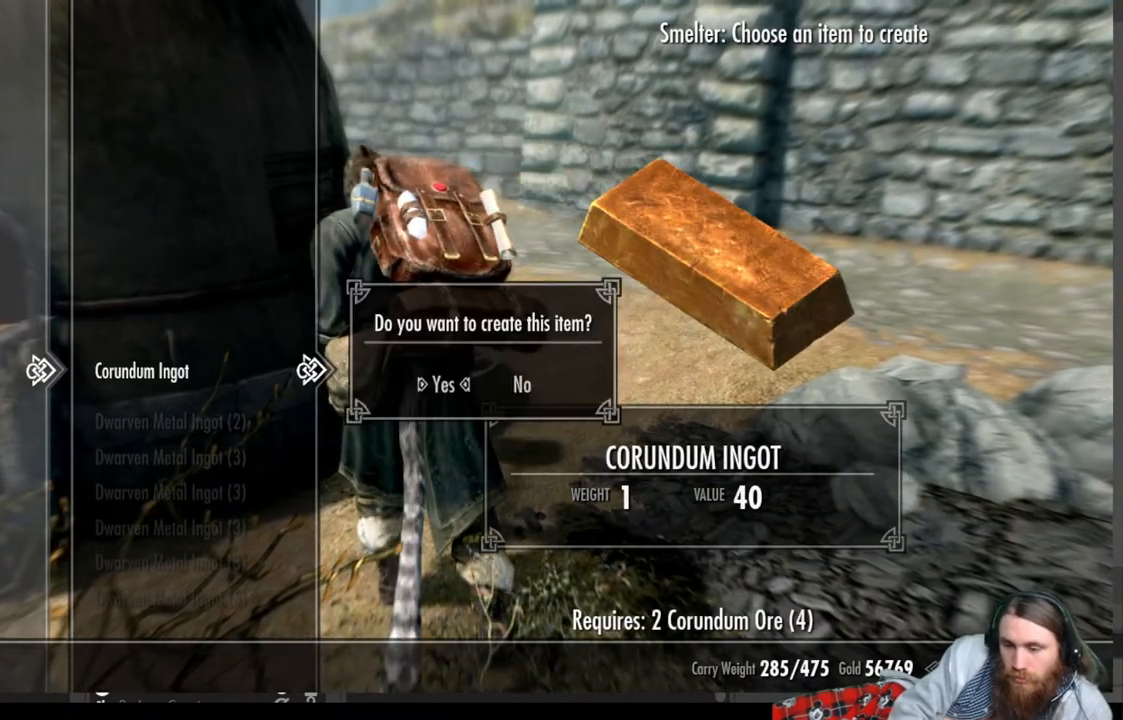
{"buttons": ["DPAD_DOWN"], "left_stick": "center", "right_stick": "center", "events": [[83, "A", "up"], [333, "DPAD_DOWN", "down"]]}
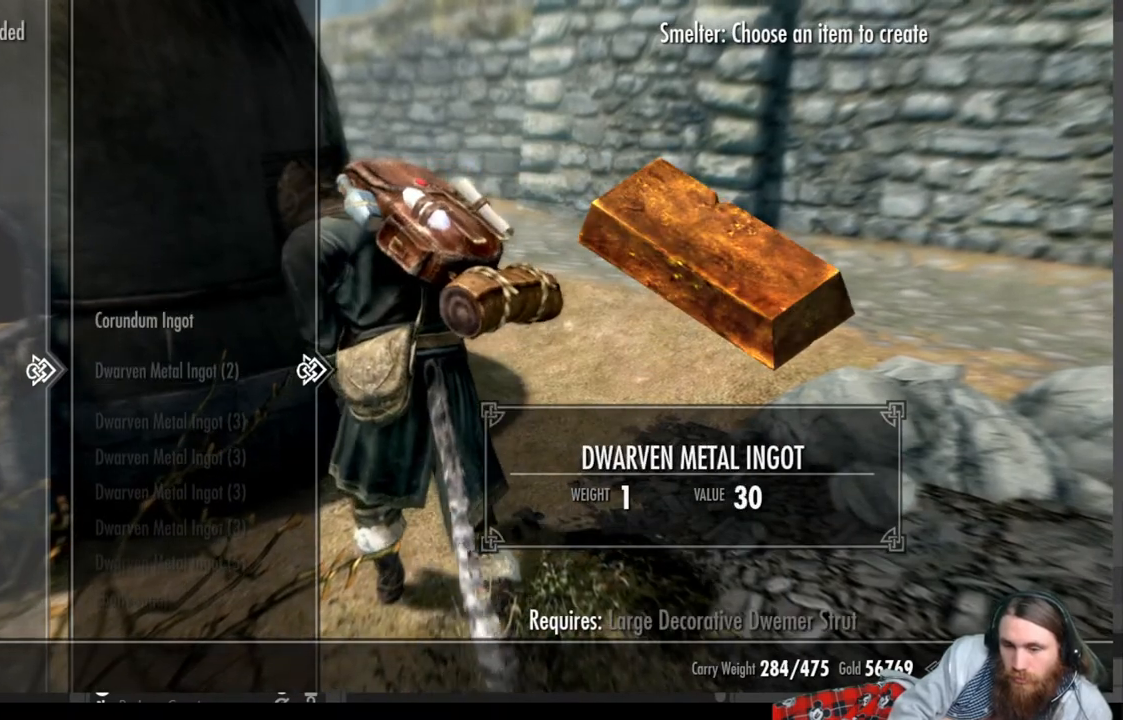
{"buttons": ["DPAD_UP"], "left_stick": "center", "right_stick": "center", "events": [[333, "DPAD_DOWN", "up"], [450, "DPAD_UP", "down"]]}
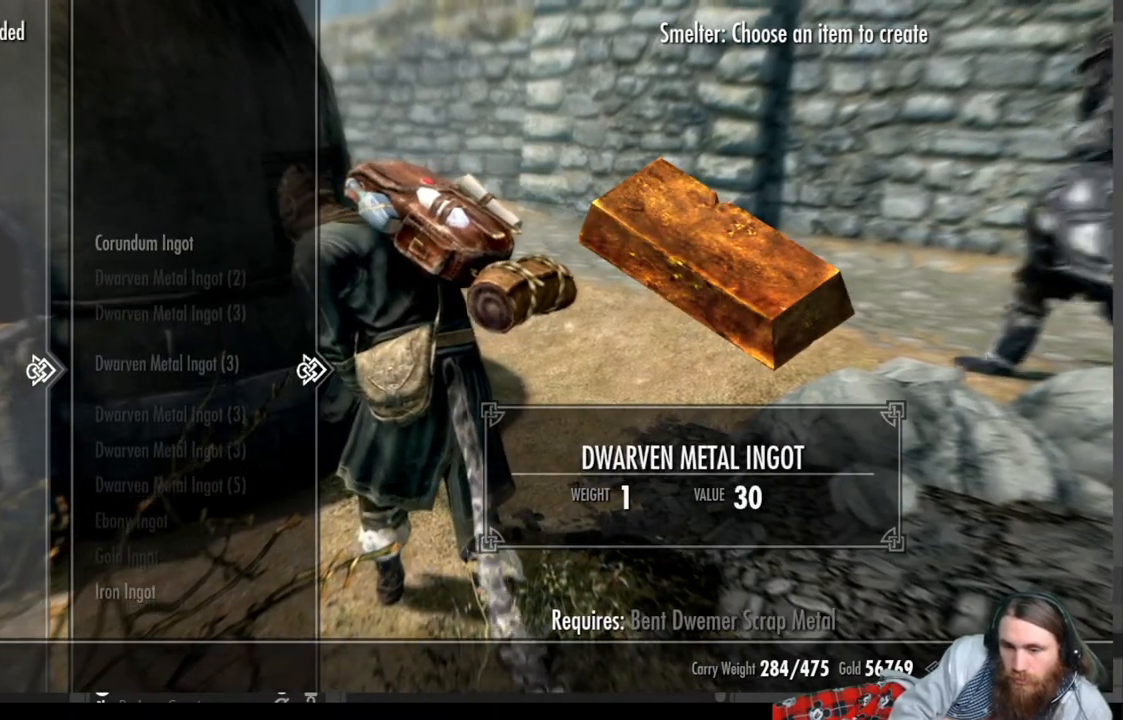
{"buttons": ["DPAD_UP"], "left_stick": "center", "right_stick": "center", "events": []}
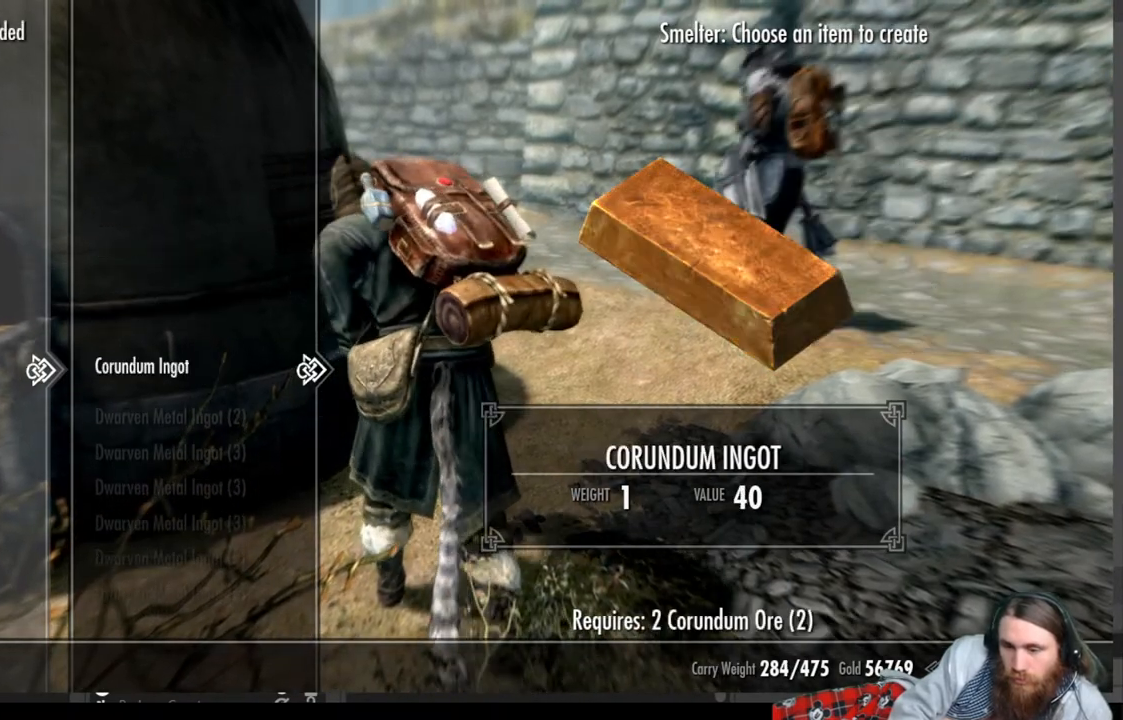
{"buttons": [], "left_stick": "center", "right_stick": "center", "events": [[133, "DPAD_UP", "up"]]}
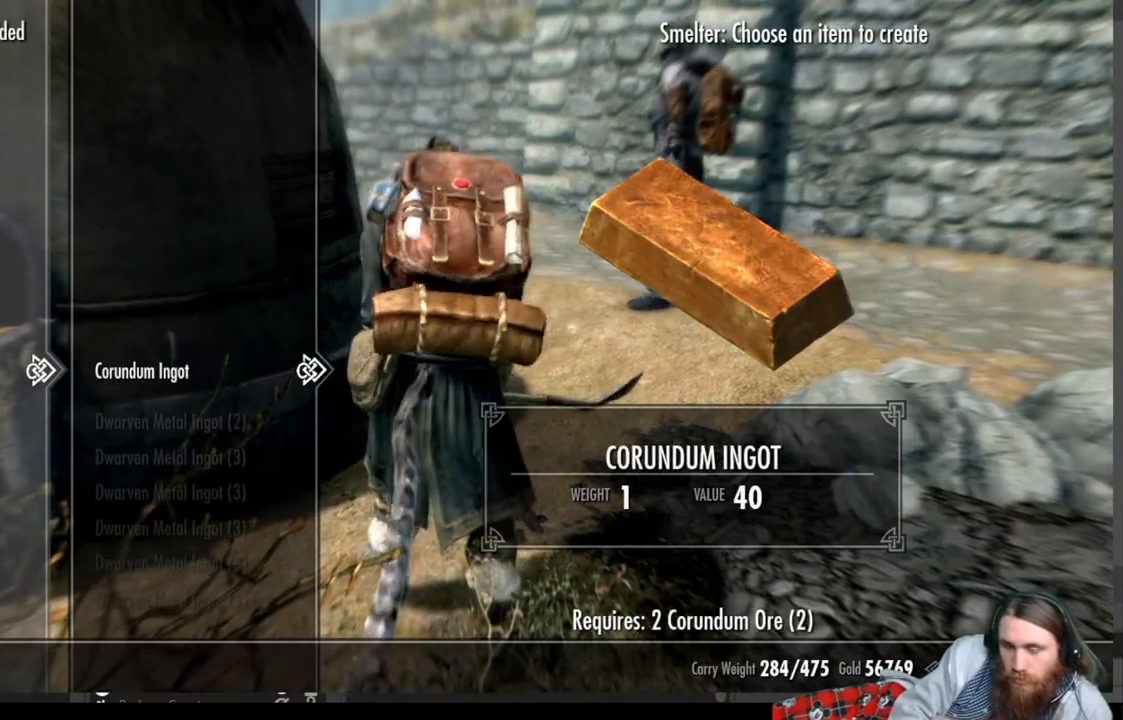
{"buttons": ["DPAD_DOWN"], "left_stick": "center", "right_stick": "center", "events": [[33, "A", "down"], [83, "A", "up"], [183, "A", "down"], [300, "A", "up"], [500, "DPAD_DOWN", "down"]]}
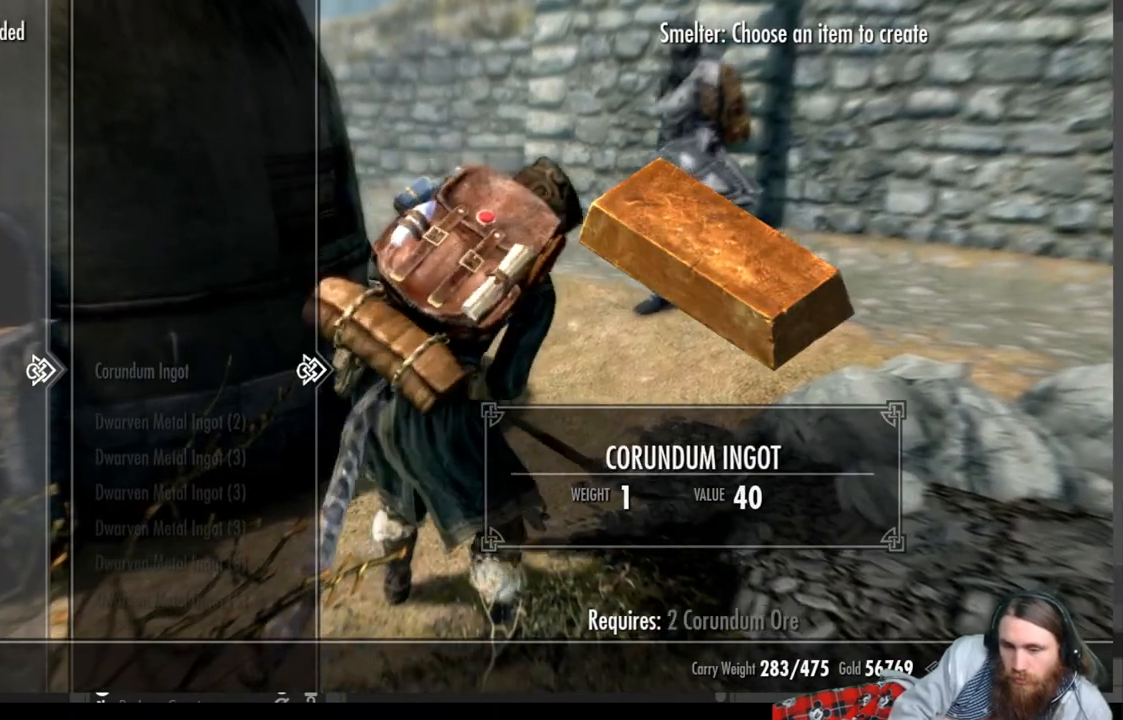
{"buttons": ["DPAD_DOWN"], "left_stick": "center", "right_stick": "center", "events": []}
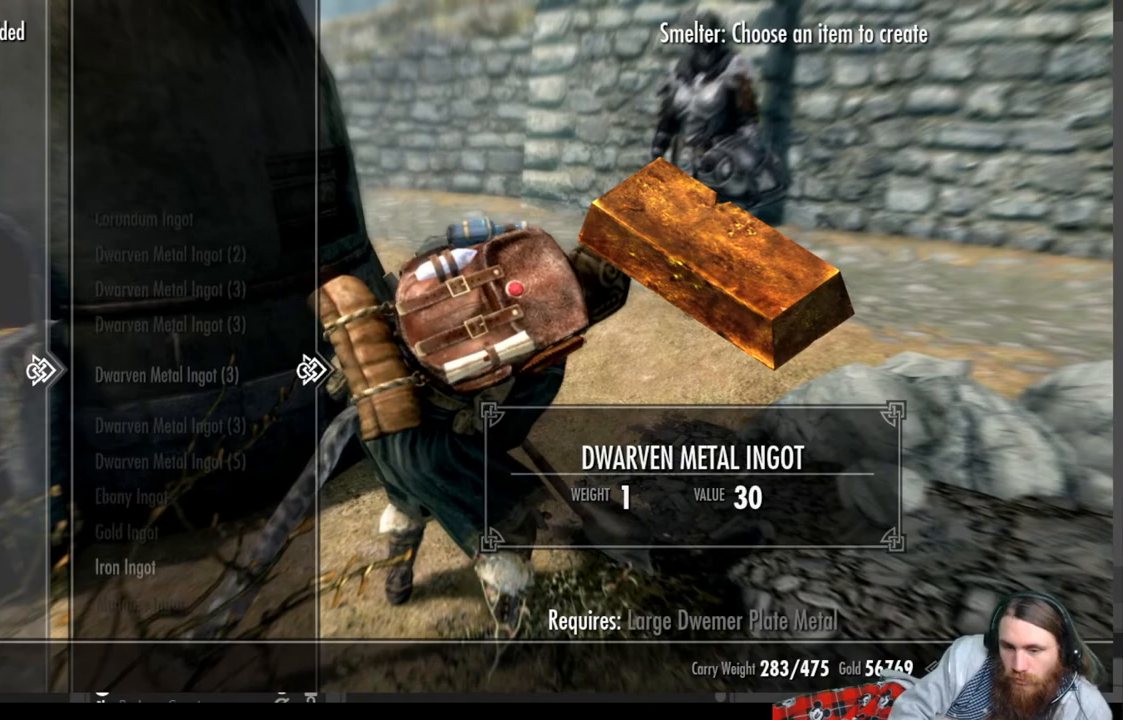
{"buttons": ["DPAD_DOWN"], "left_stick": "center", "right_stick": "center", "events": []}
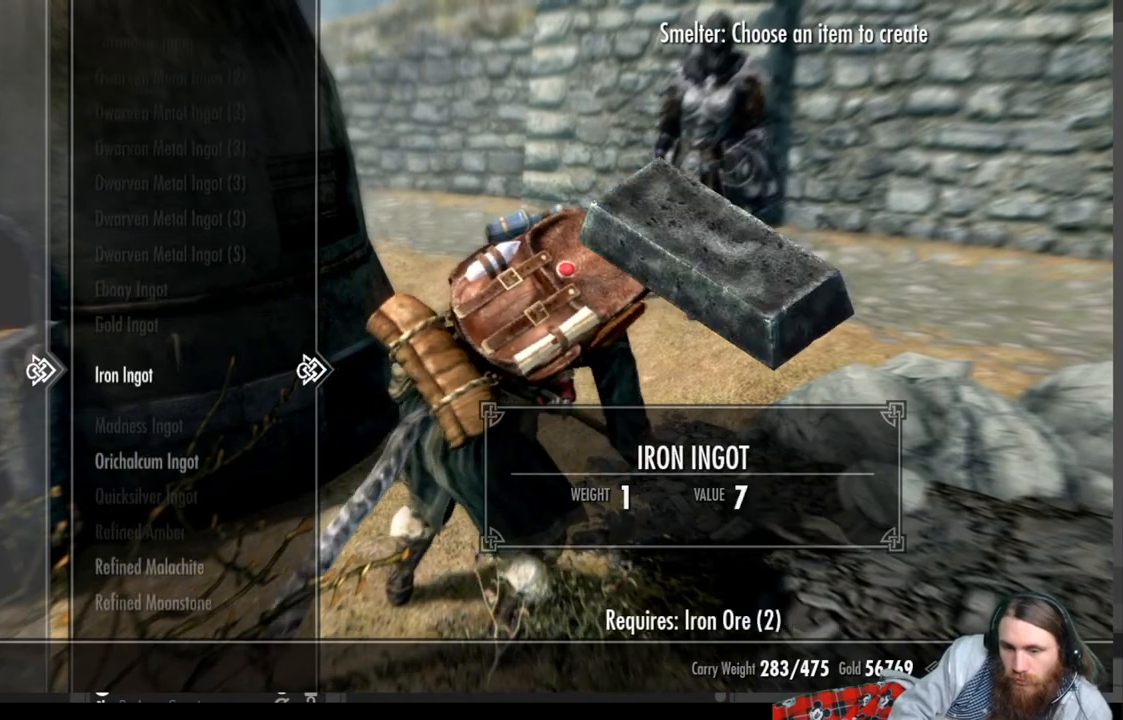
{"buttons": [], "left_stick": "center", "right_stick": "center", "events": [[83, "DPAD_DOWN", "up"], [350, "DPAD_DOWN", "down"], [467, "DPAD_DOWN", "up"]]}